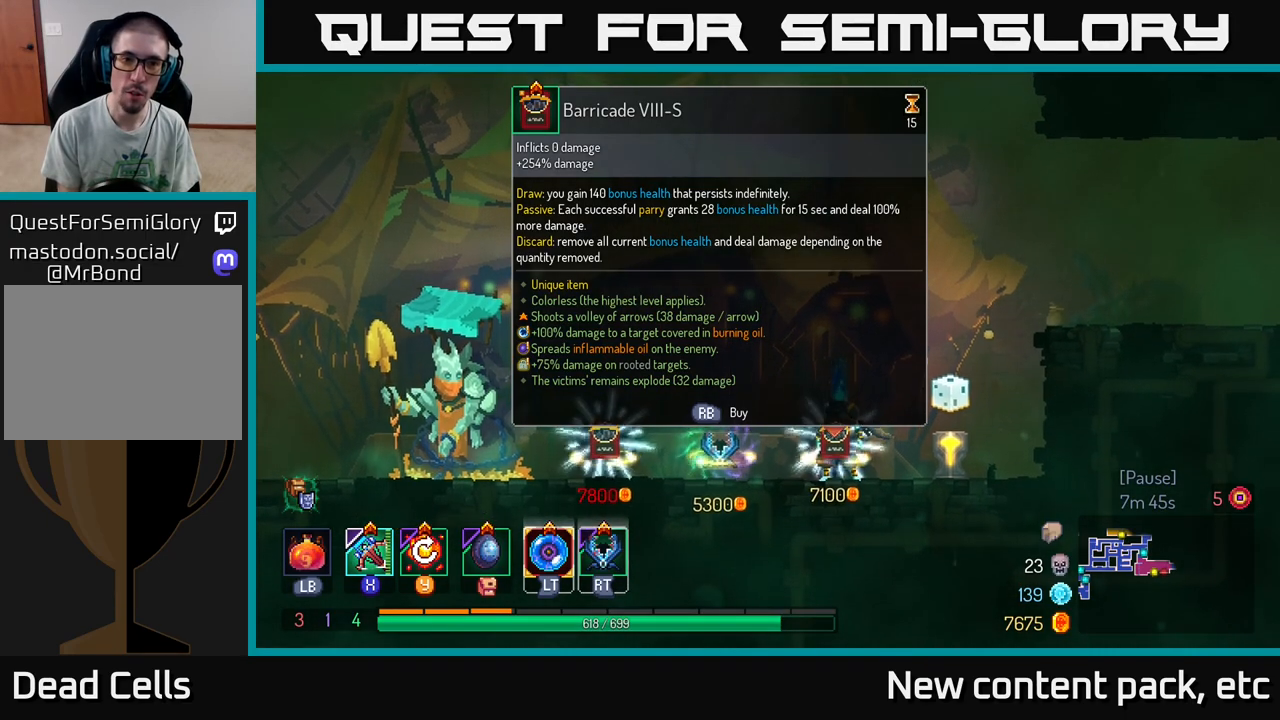
Gameplay with a controller (Xbox layout); each line is a JSON object with the inputs held at the frame after it. "events" lists button and stick changes between this image and that frame as [ms after this image, input, new state], when the widget could be followed in between.
{"buttons": [], "left_stick": "left", "right_stick": "center", "events": [[317, "left_stick", "left"]]}
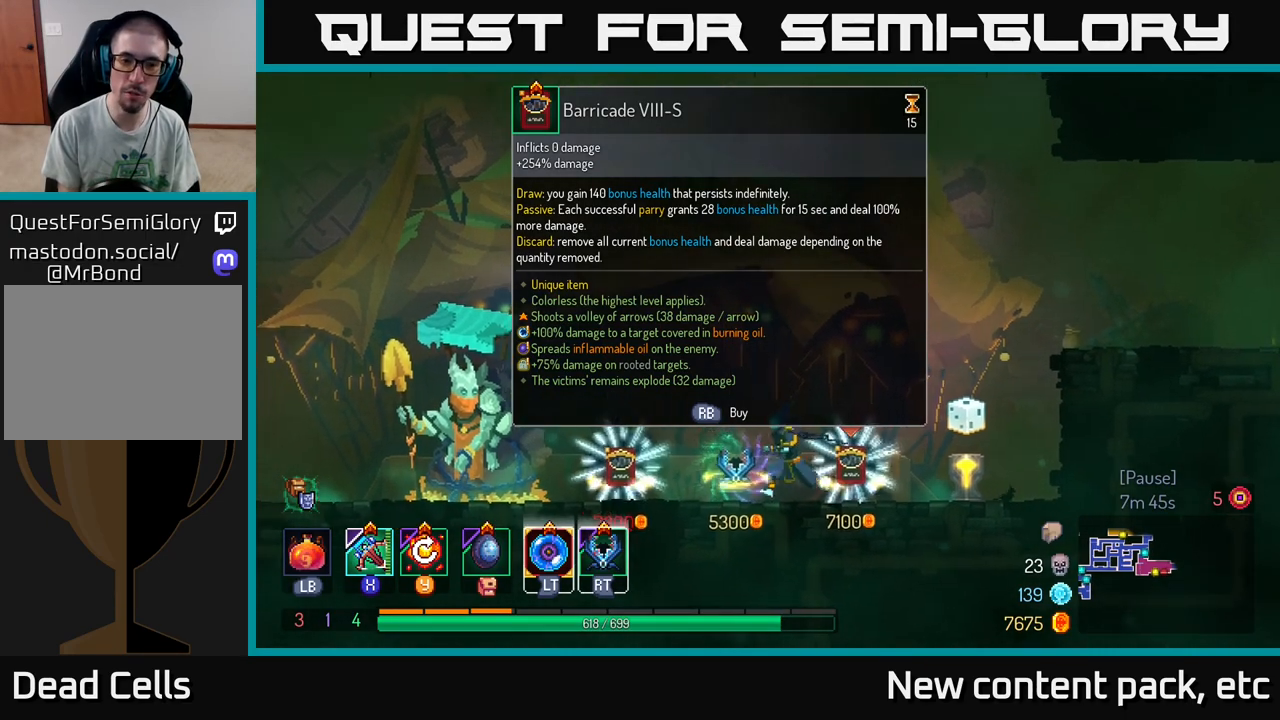
{"buttons": [], "left_stick": "center", "right_stick": "center", "events": [[417, "left_stick", "center"]]}
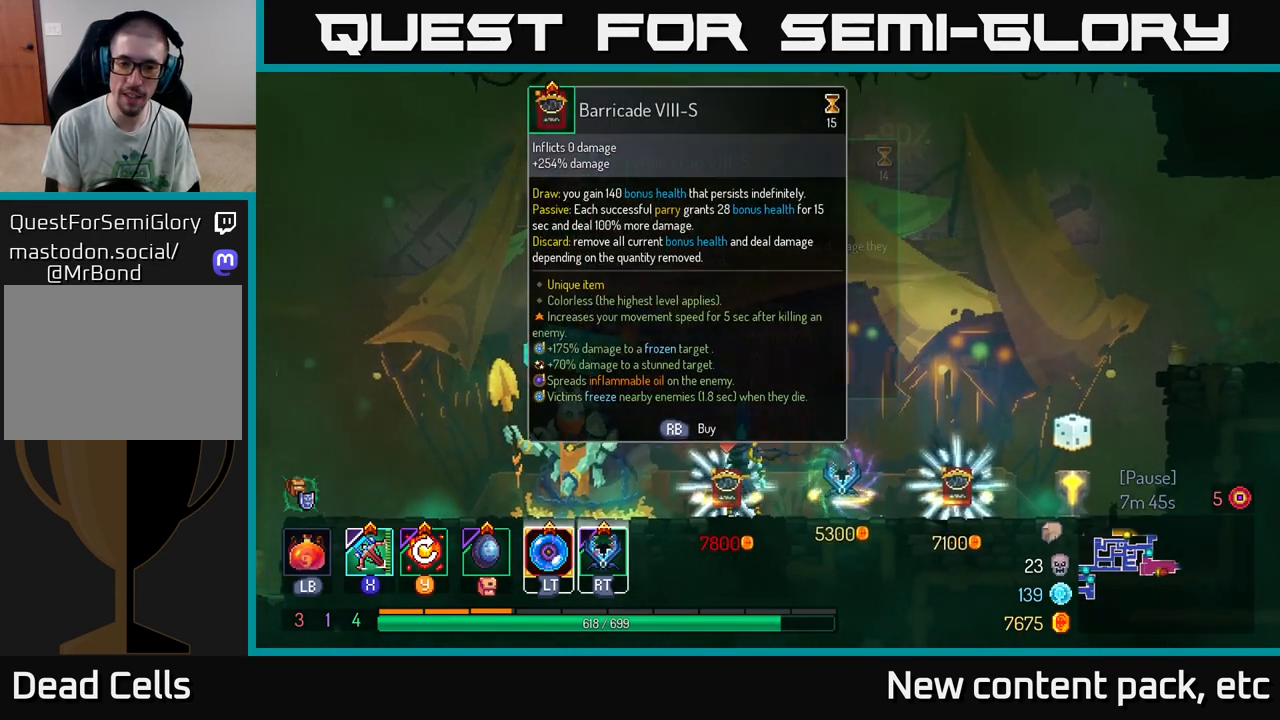
{"buttons": [], "left_stick": "center", "right_stick": "center", "events": [[333, "left_stick", "right"], [467, "left_stick", "center"]]}
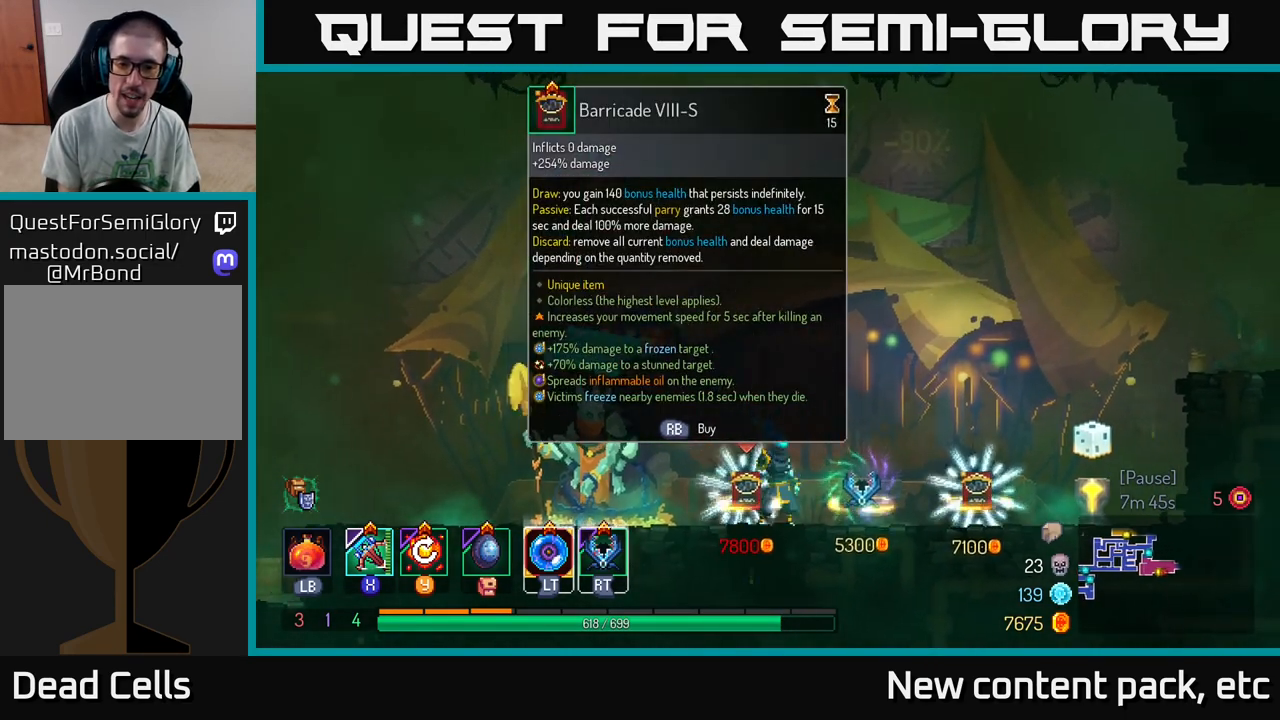
{"buttons": [], "left_stick": "center", "right_stick": "center", "events": [[267, "left_stick", "left"], [417, "left_stick", "center"]]}
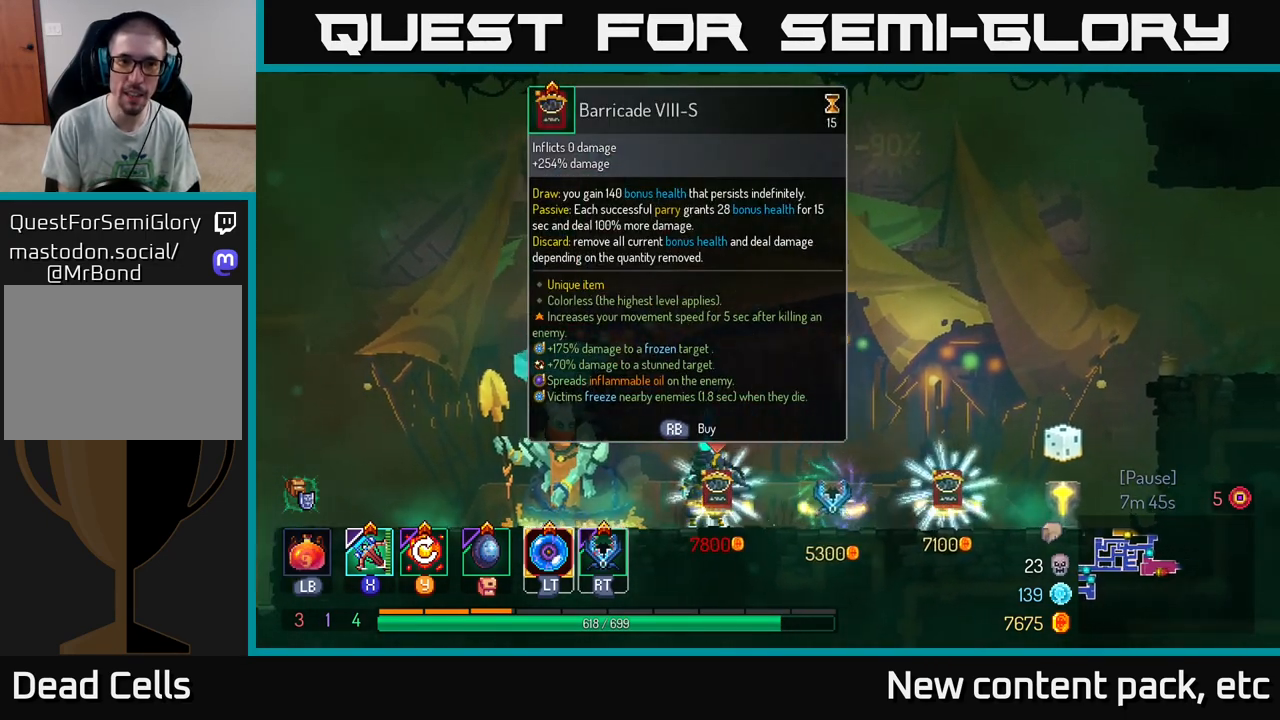
{"buttons": [], "left_stick": "center", "right_stick": "center", "events": []}
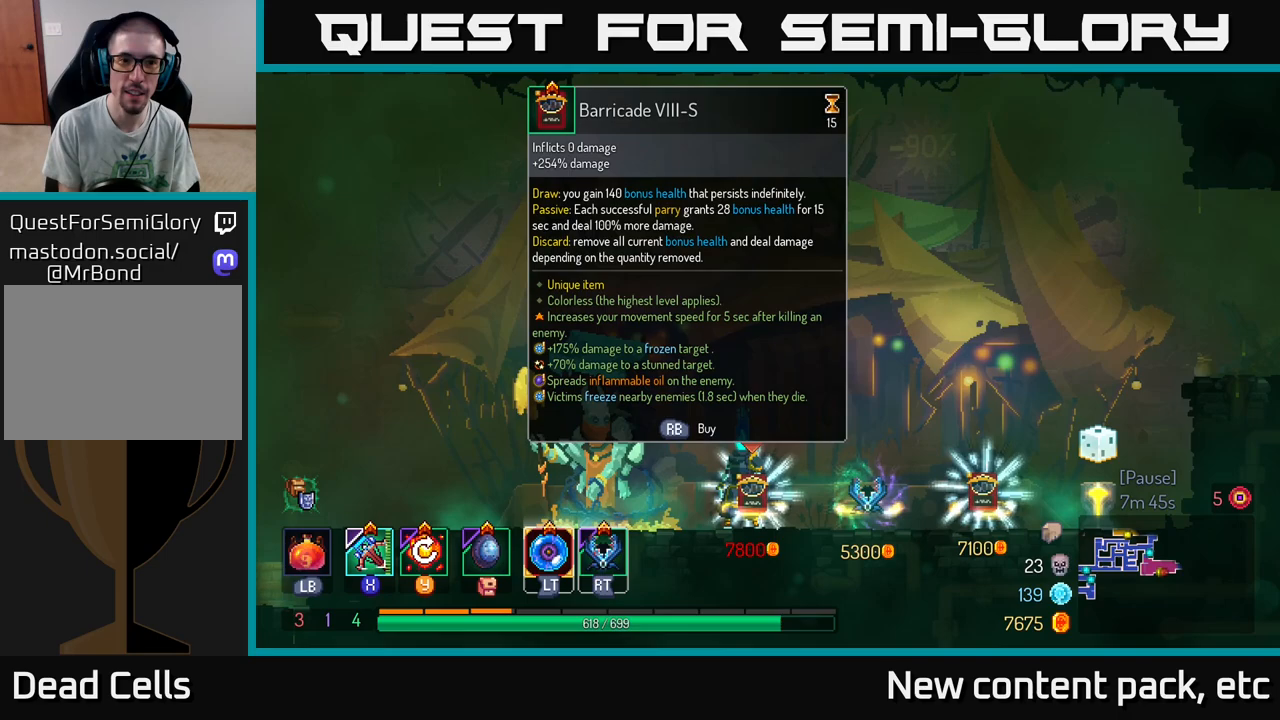
{"buttons": [], "left_stick": "center", "right_stick": "center", "events": []}
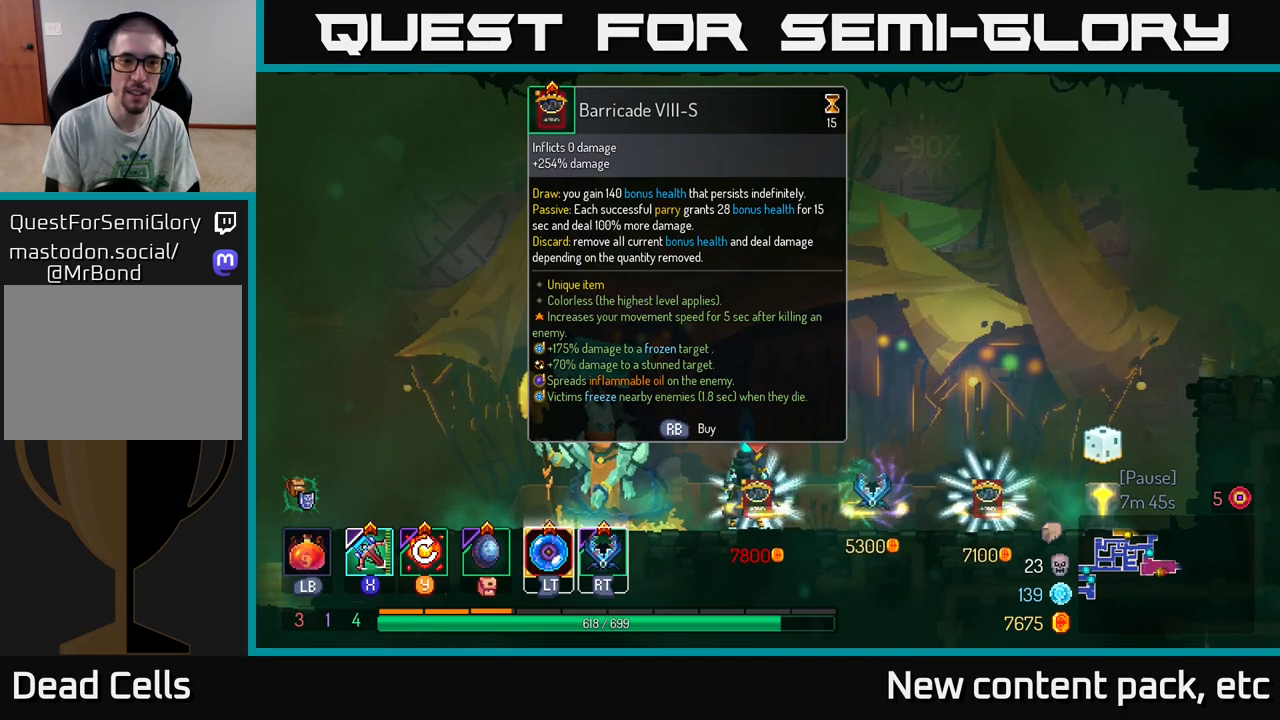
{"buttons": [], "left_stick": "right", "right_stick": "center", "events": [[417, "left_stick", "right"]]}
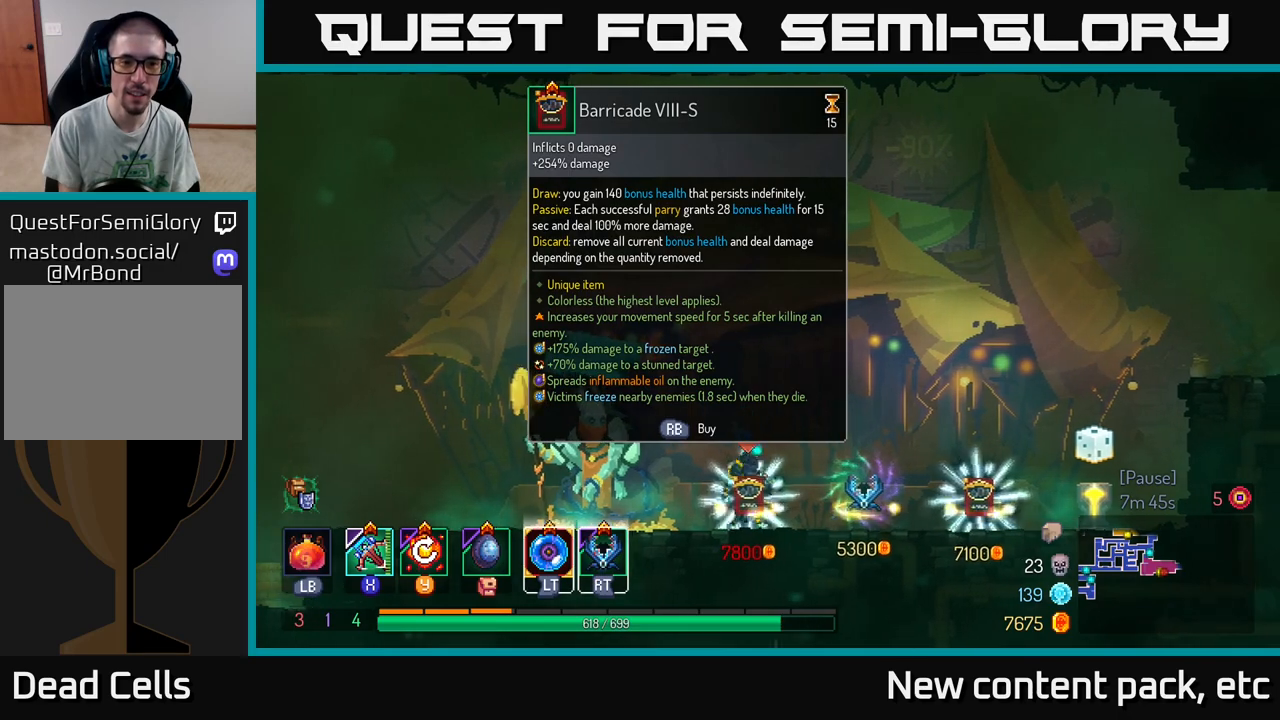
{"buttons": [], "left_stick": "right", "right_stick": "center", "events": []}
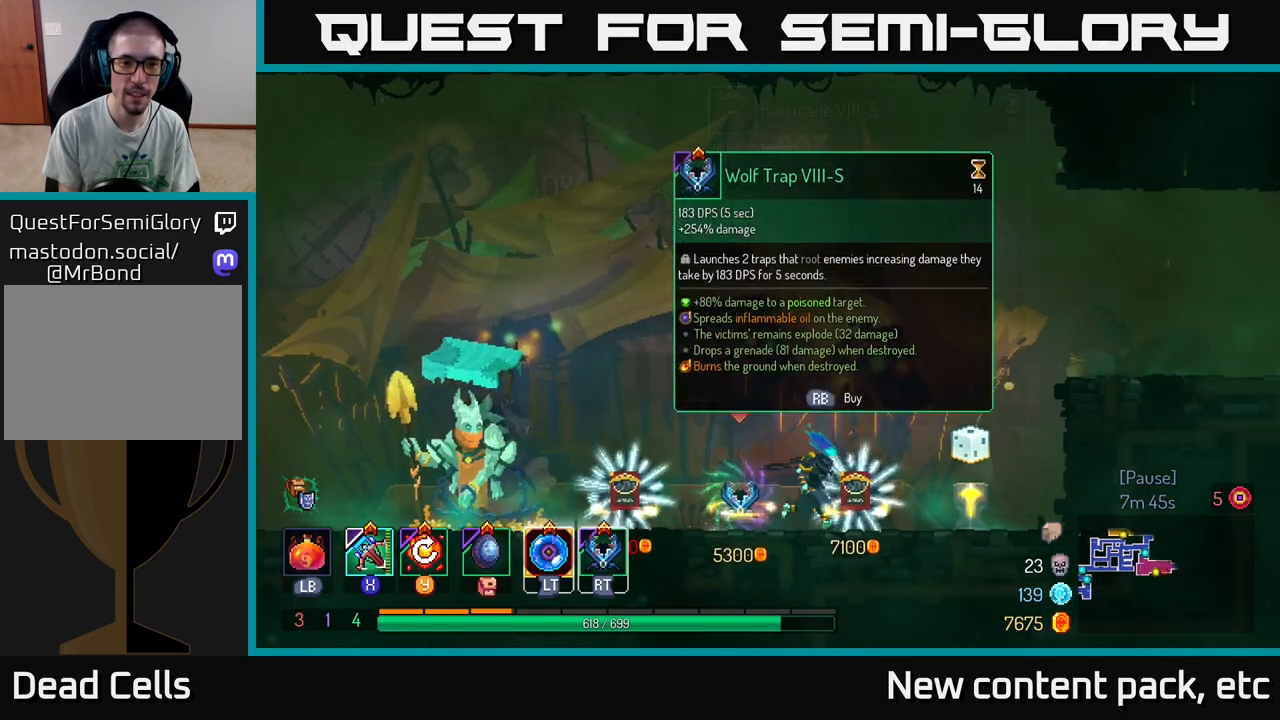
{"buttons": [], "left_stick": "center", "right_stick": "center", "events": [[217, "left_stick", "left"], [350, "left_stick", "center"]]}
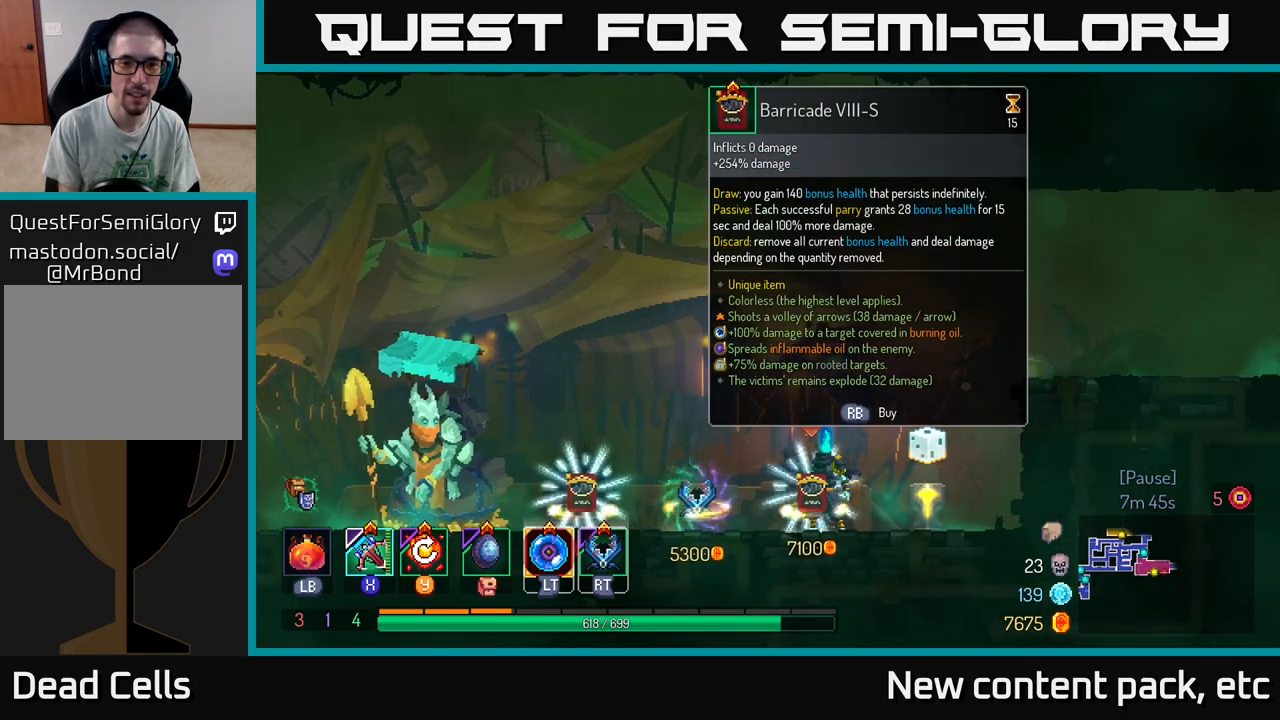
{"buttons": [], "left_stick": "center", "right_stick": "center", "events": []}
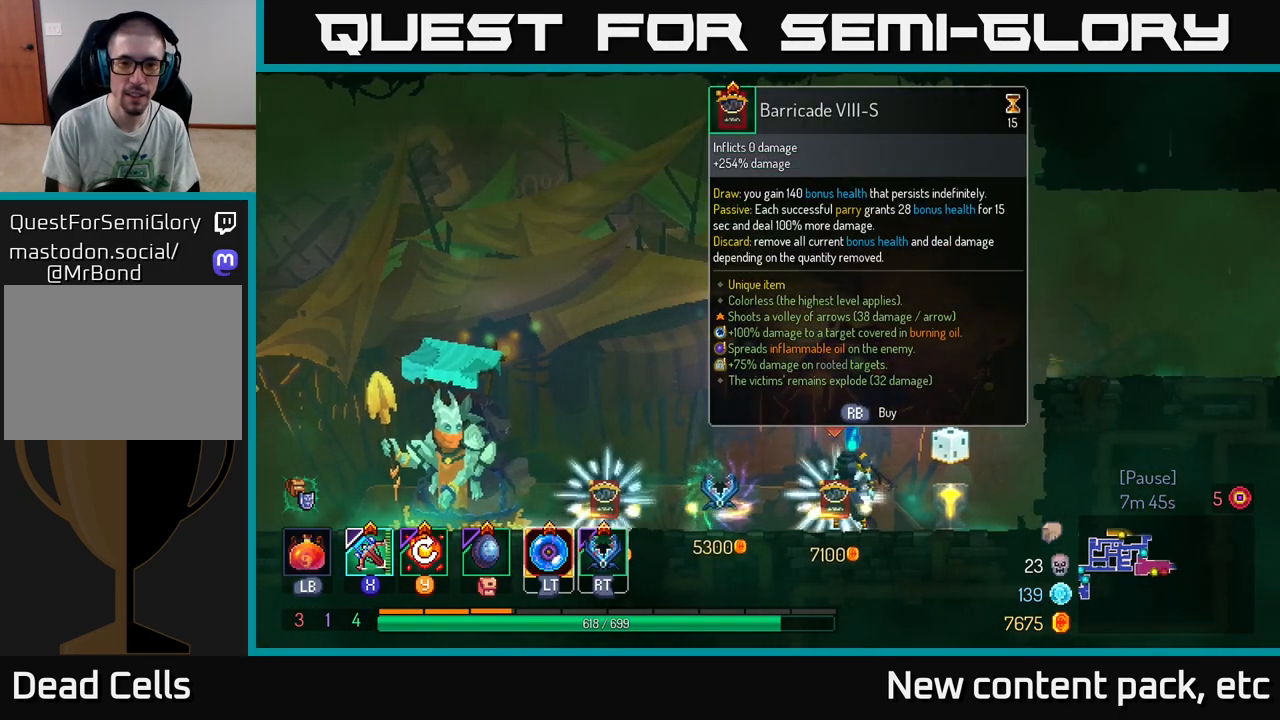
{"buttons": [], "left_stick": "left", "right_stick": "center", "events": [[200, "left_stick", "left"]]}
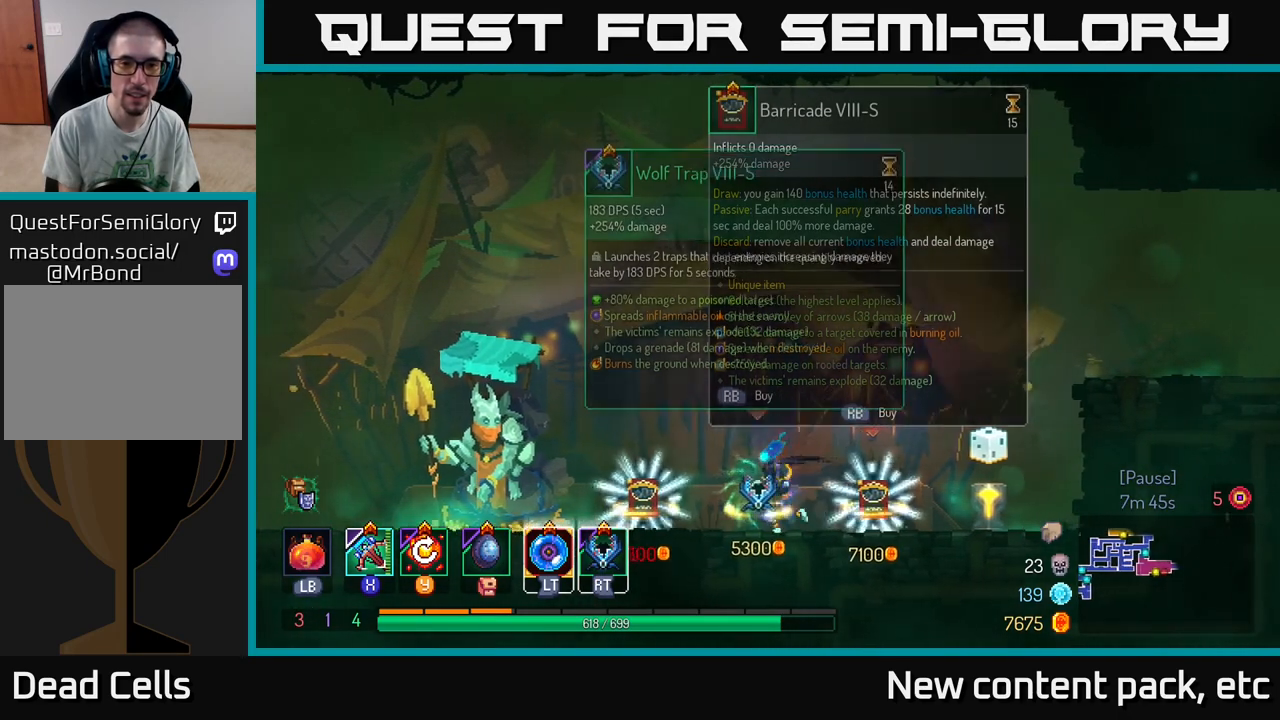
{"buttons": [], "left_stick": "center", "right_stick": "center", "events": [[333, "left_stick", "center"]]}
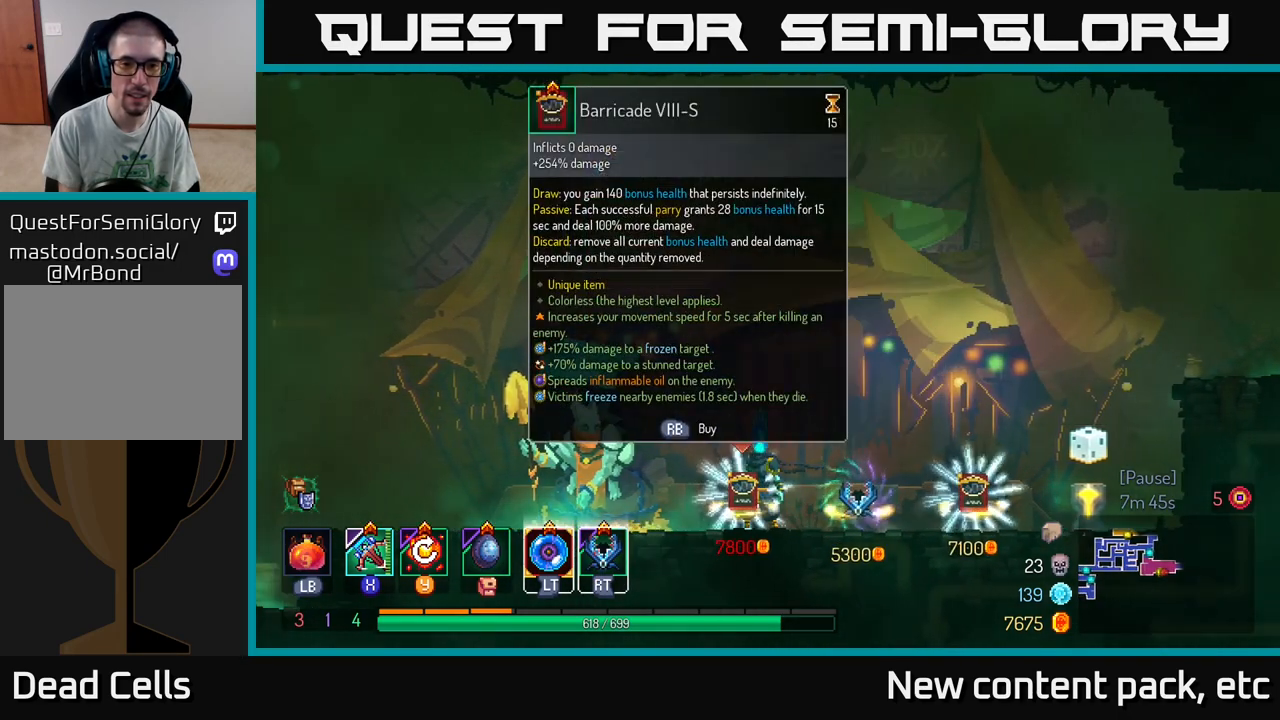
{"buttons": [], "left_stick": "center", "right_stick": "center", "events": []}
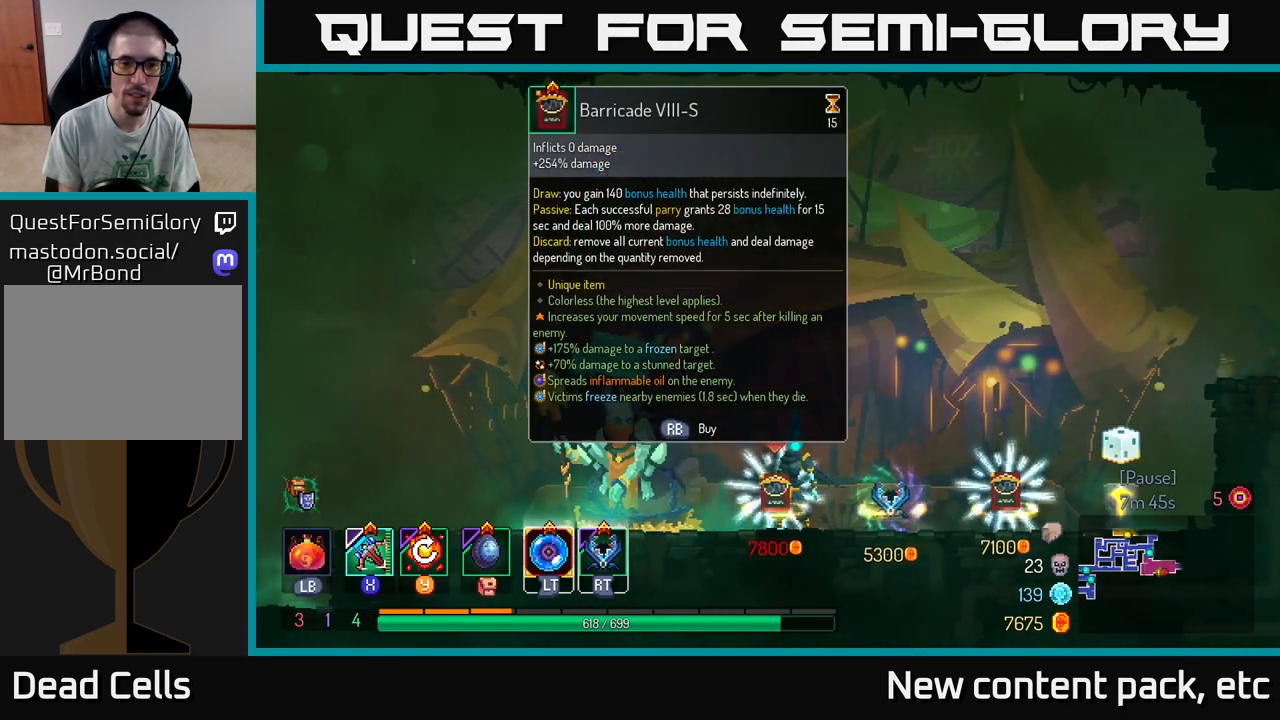
{"buttons": [], "left_stick": "center", "right_stick": "center", "events": []}
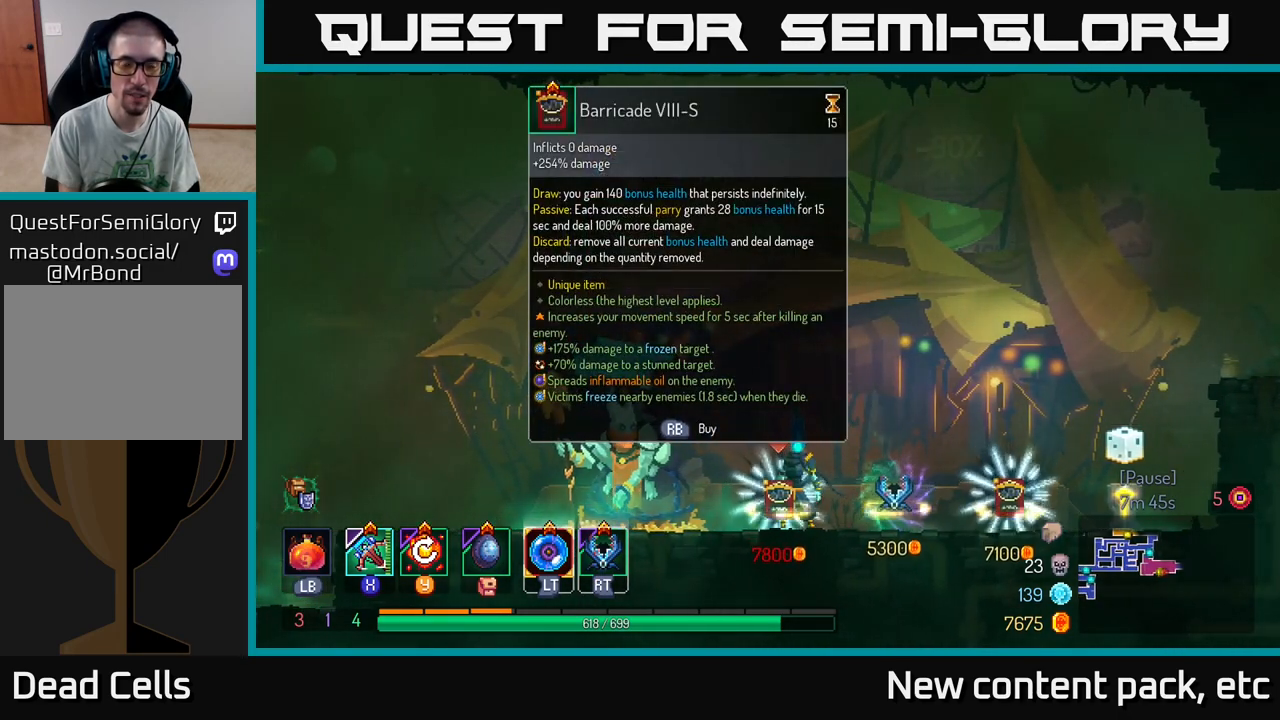
{"buttons": [], "left_stick": "center", "right_stick": "center", "events": []}
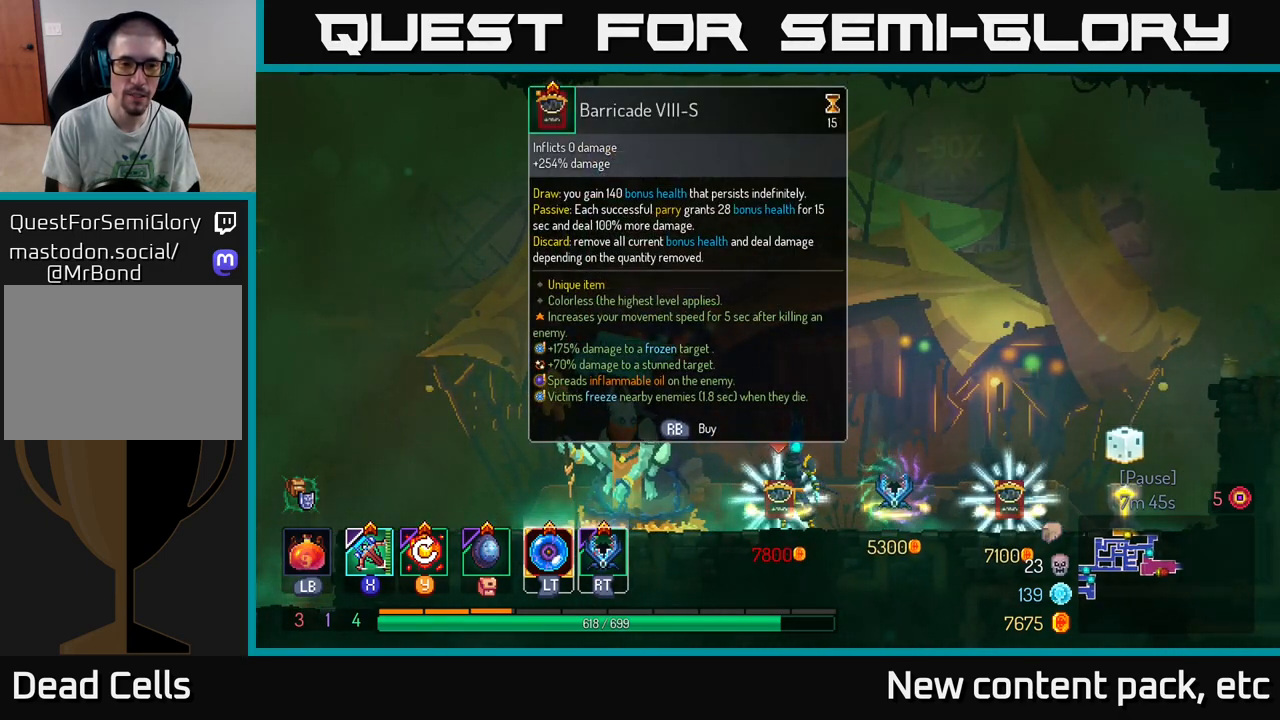
{"buttons": [], "left_stick": "center", "right_stick": "center", "events": []}
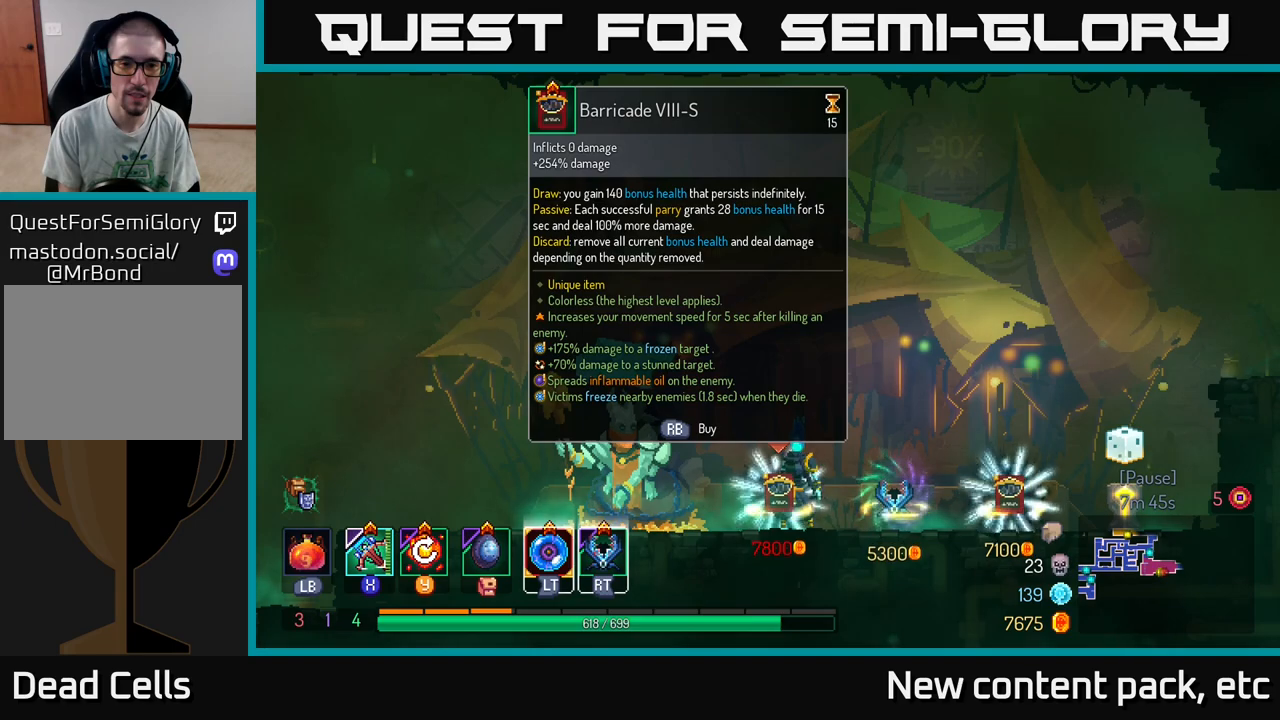
{"buttons": [], "left_stick": "center", "right_stick": "center", "events": []}
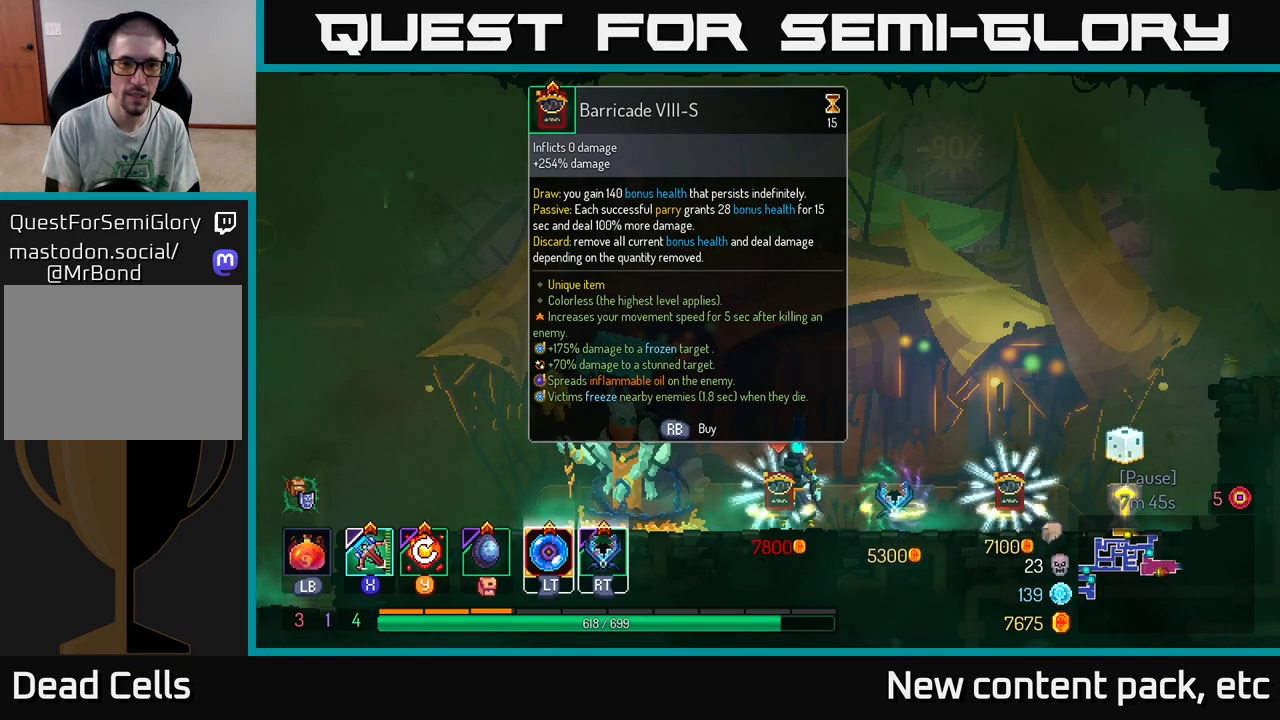
{"buttons": [], "left_stick": "center", "right_stick": "center", "events": []}
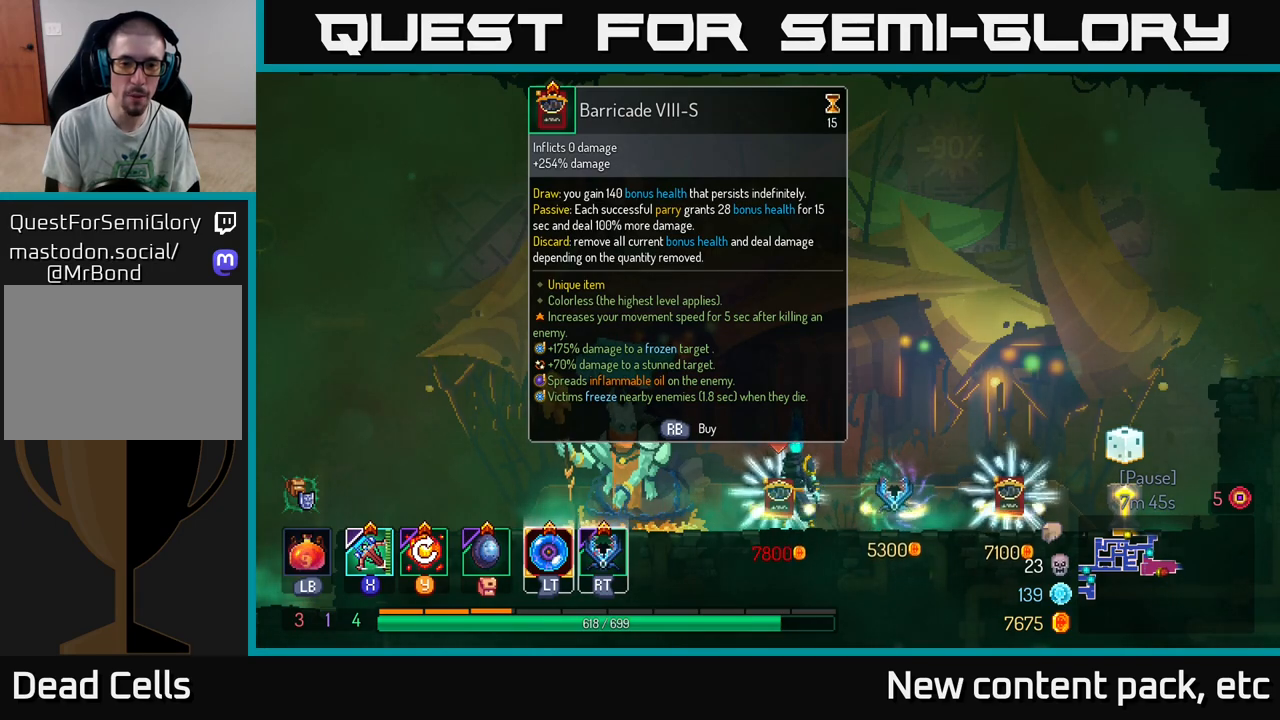
{"buttons": [], "left_stick": "center", "right_stick": "center", "events": []}
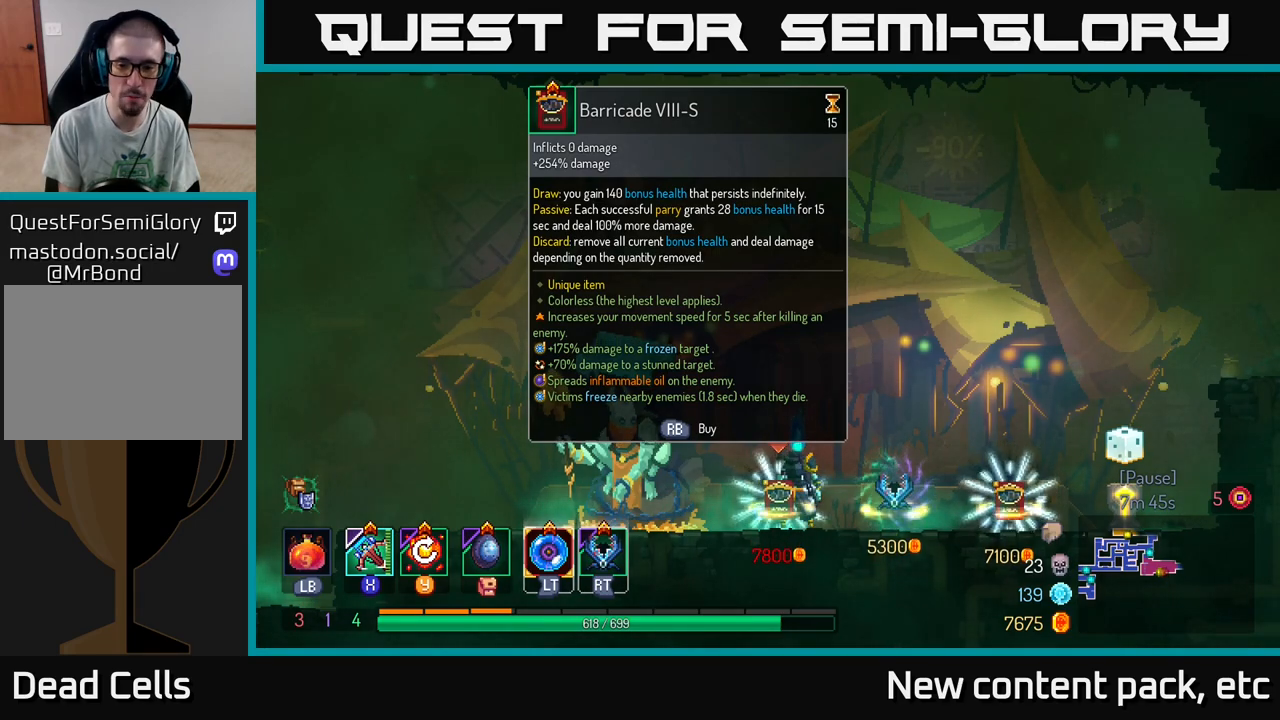
{"buttons": [], "left_stick": "center", "right_stick": "center", "events": []}
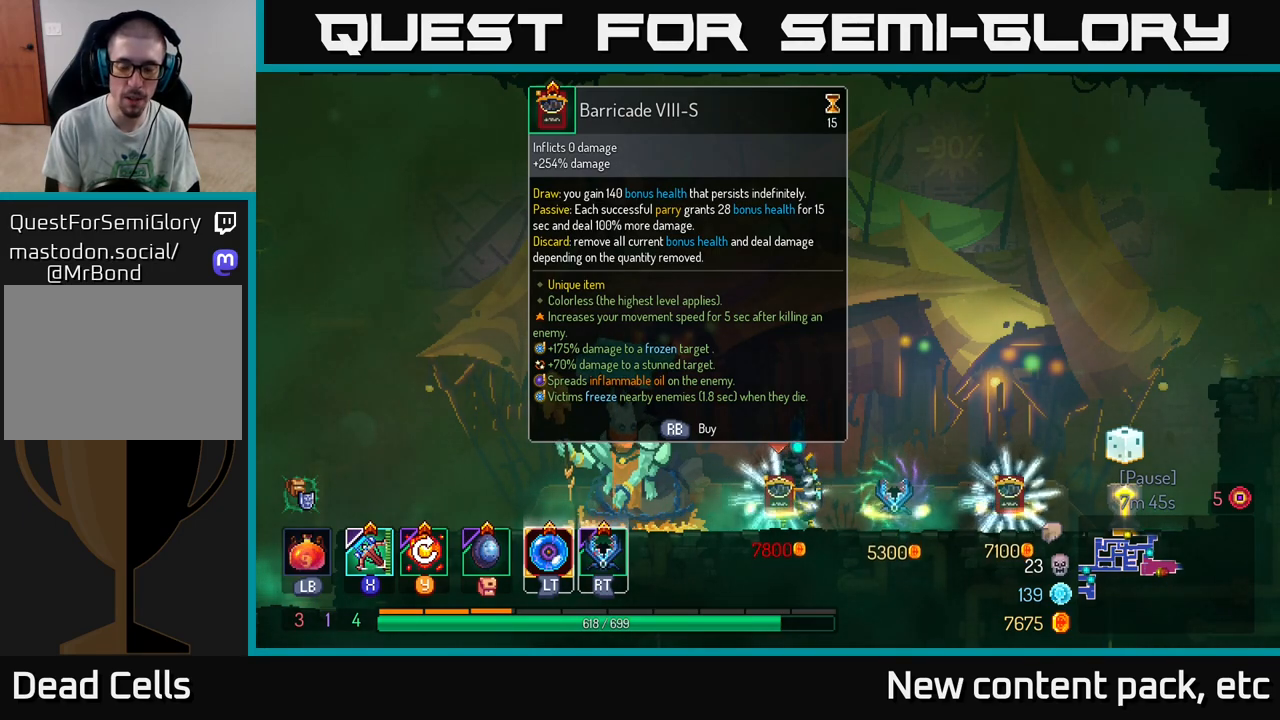
{"buttons": [], "left_stick": "center", "right_stick": "center", "events": []}
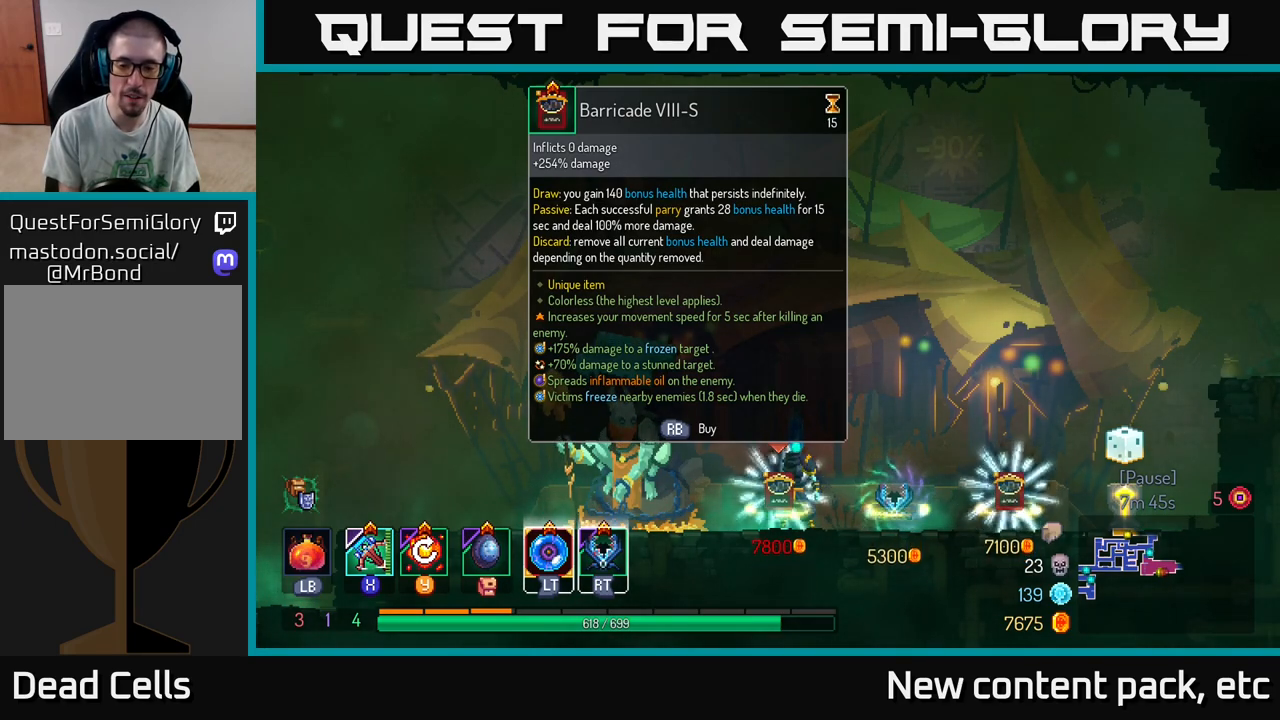
{"buttons": [], "left_stick": "center", "right_stick": "center", "events": []}
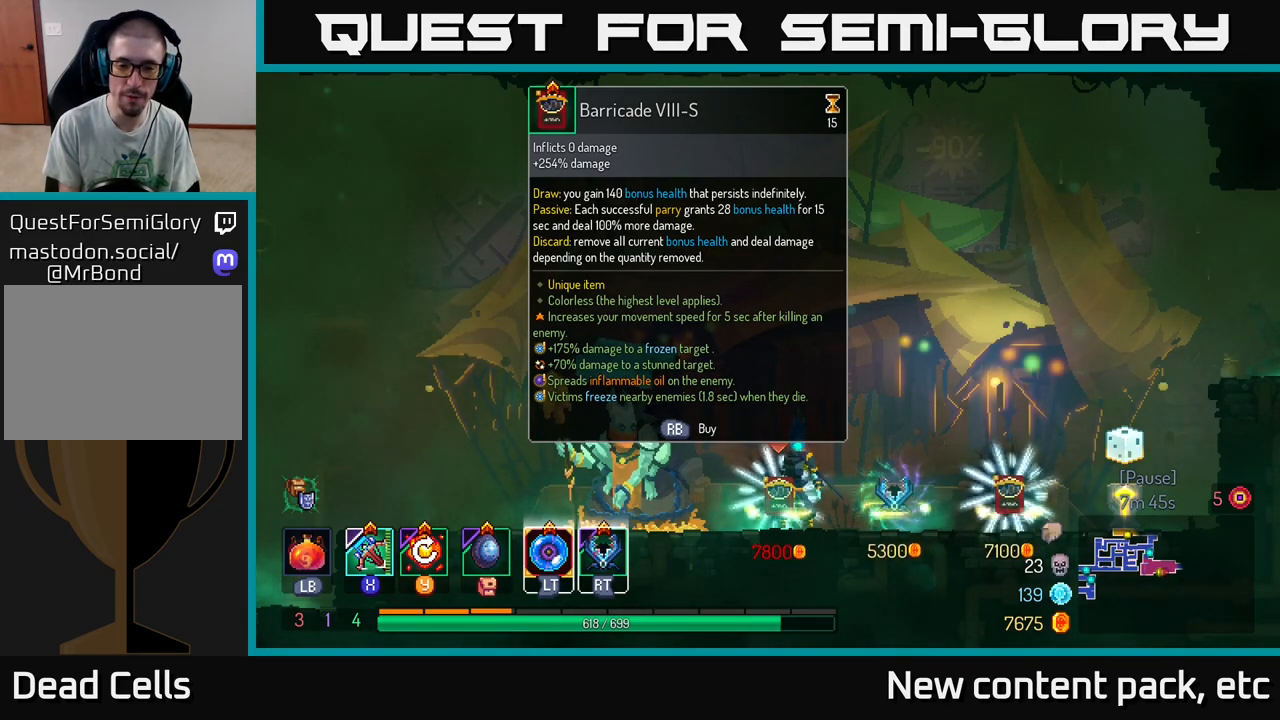
{"buttons": ["B"], "left_stick": "right", "right_stick": "center", "events": [[250, "left_stick", "right"], [467, "B", "down"]]}
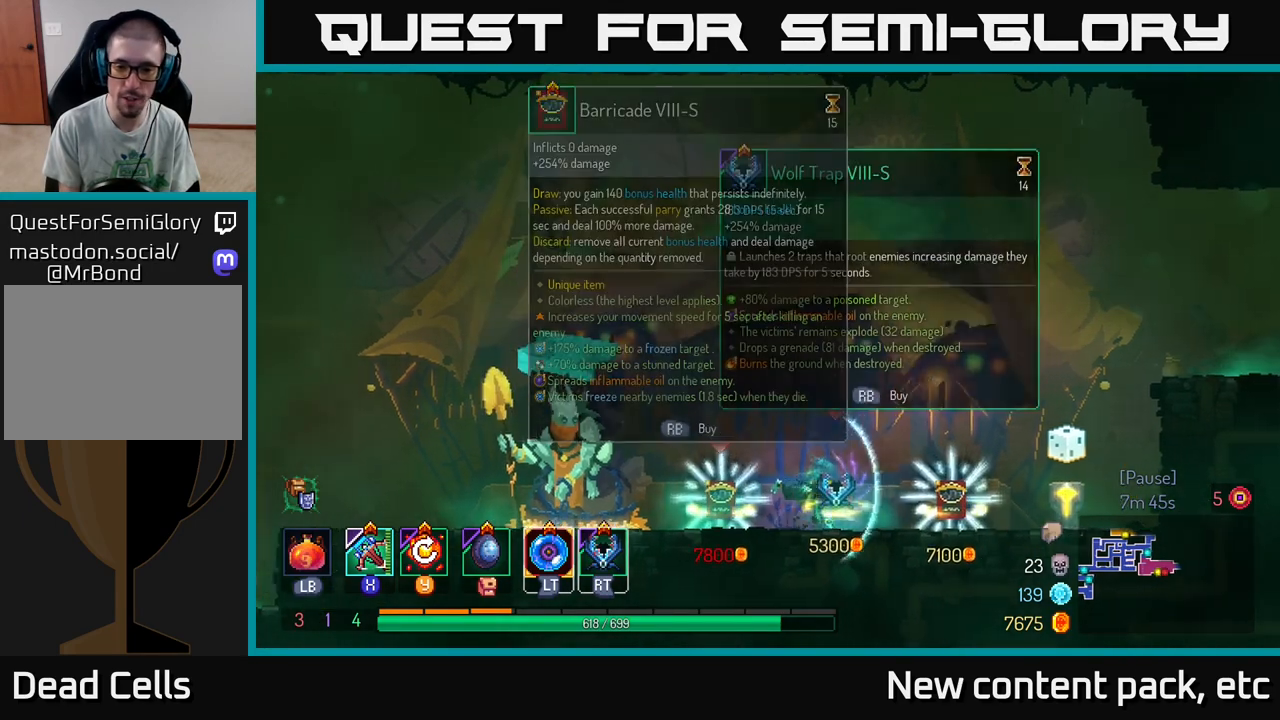
{"buttons": [], "left_stick": "right", "right_stick": "center", "events": [[100, "B", "up"], [367, "A", "down"], [483, "A", "up"]]}
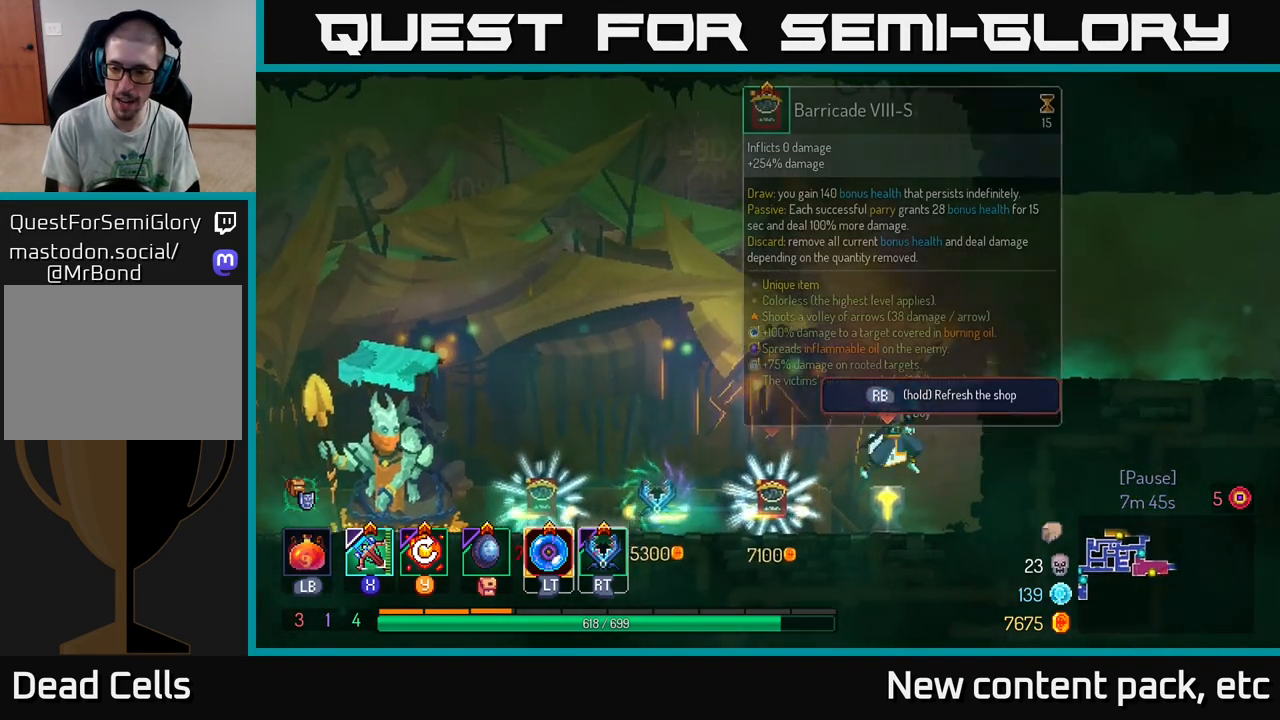
{"buttons": ["B"], "left_stick": "right", "right_stick": "center", "events": [[50, "A", "down"], [233, "A", "up"], [400, "B", "down"]]}
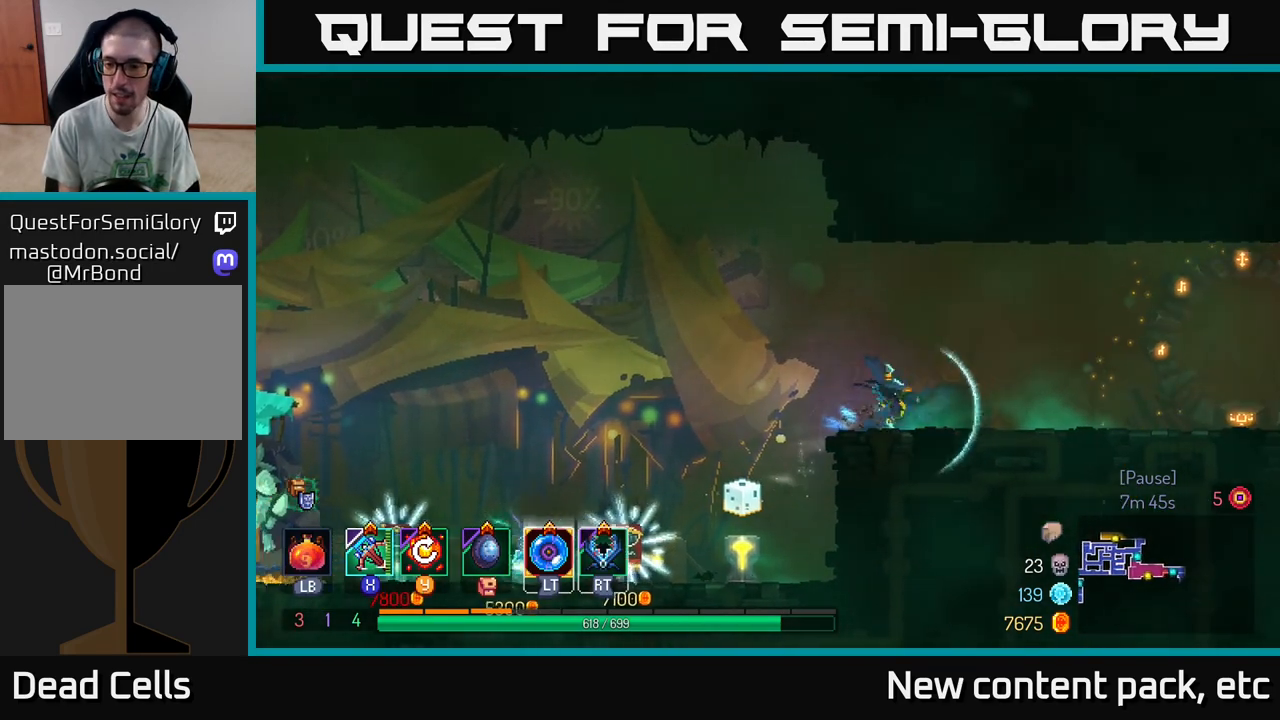
{"buttons": [], "left_stick": "right", "right_stick": "center", "events": [[50, "B", "up"]]}
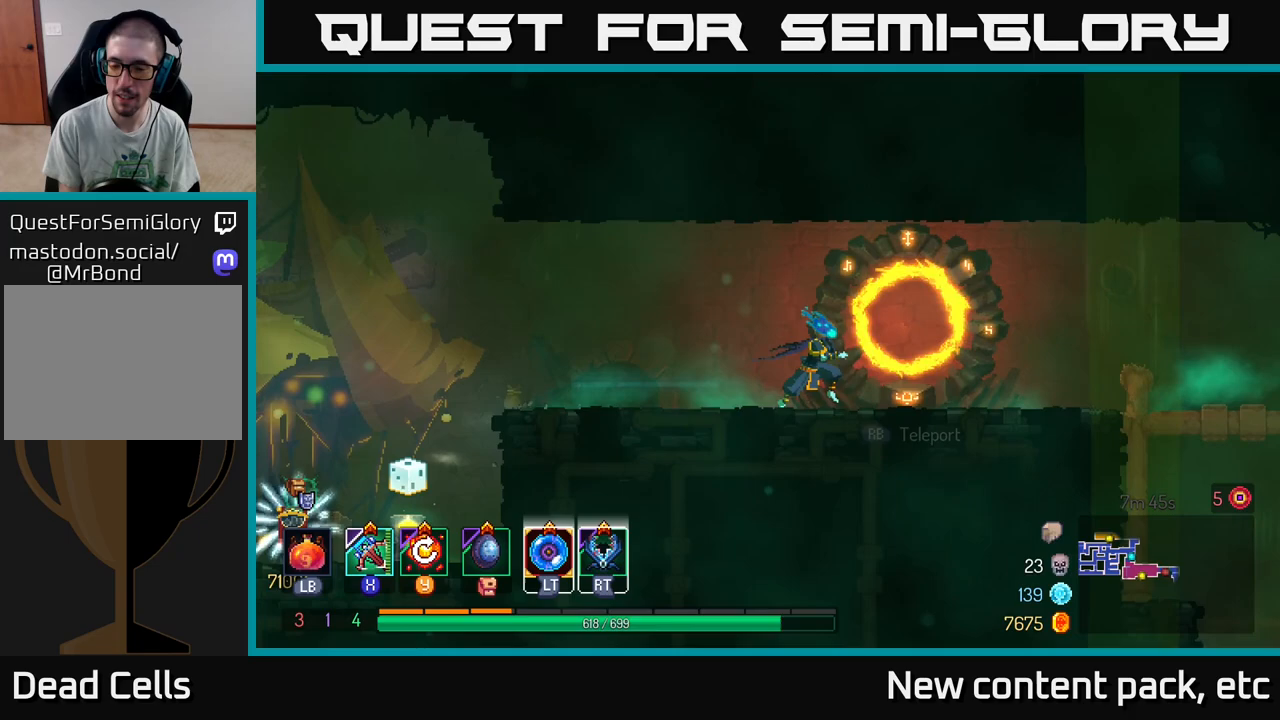
{"buttons": ["B"], "left_stick": "right", "right_stick": "center", "events": [[500, "B", "down"]]}
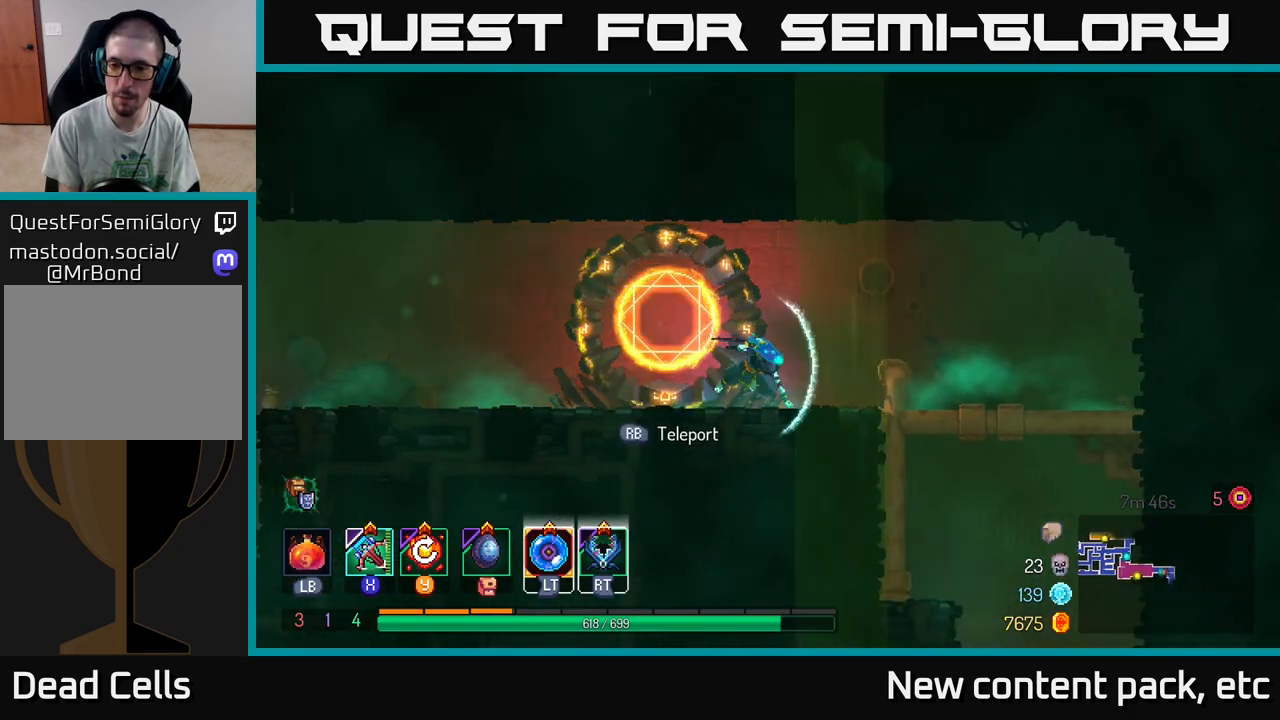
{"buttons": [], "left_stick": "right", "right_stick": "center", "events": [[100, "B", "up"]]}